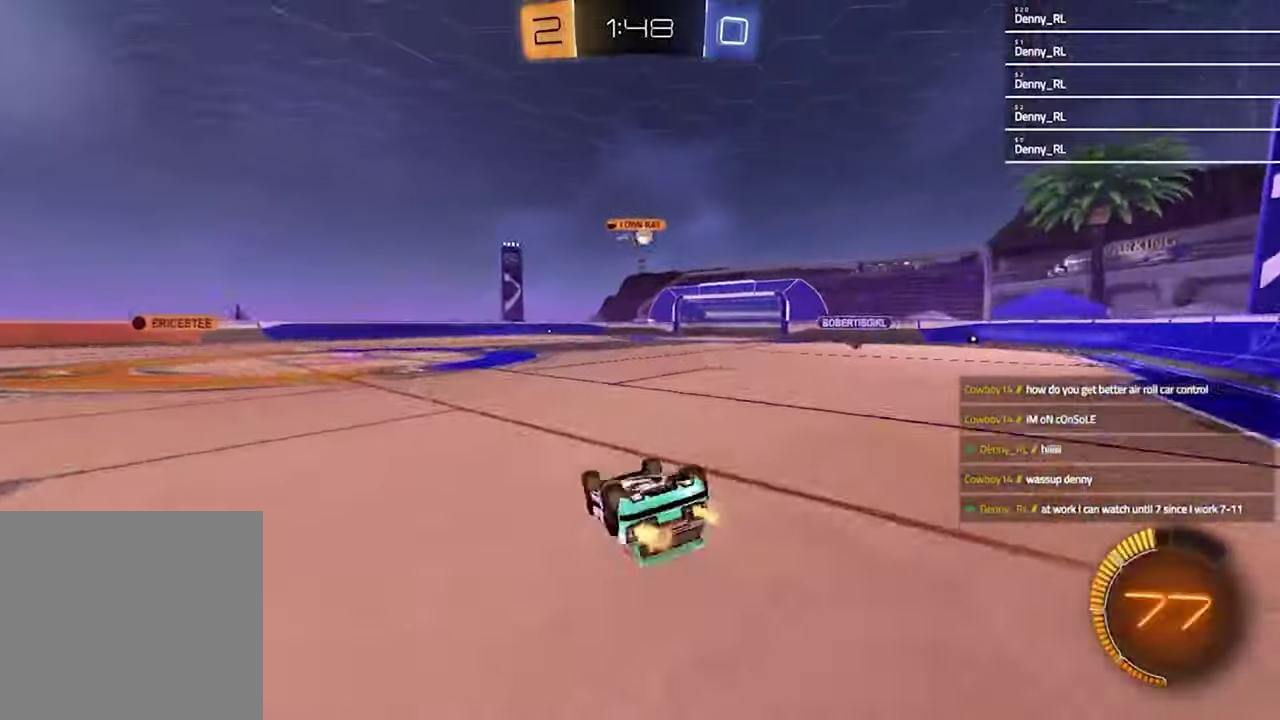
Gameplay with a controller (PlayStation layout); each line is a JSON object with the inputs held at the frame after it. "events" lists button and stick changes between this image and that frame as [ms after this image, input, new state], when the widget could be followed in between. Not read: R1.
{"buttons": ["R2"], "left_stick": "center", "right_stick": "center", "events": [[367, "SQUARE", "up"], [400, "left_stick", "center"]]}
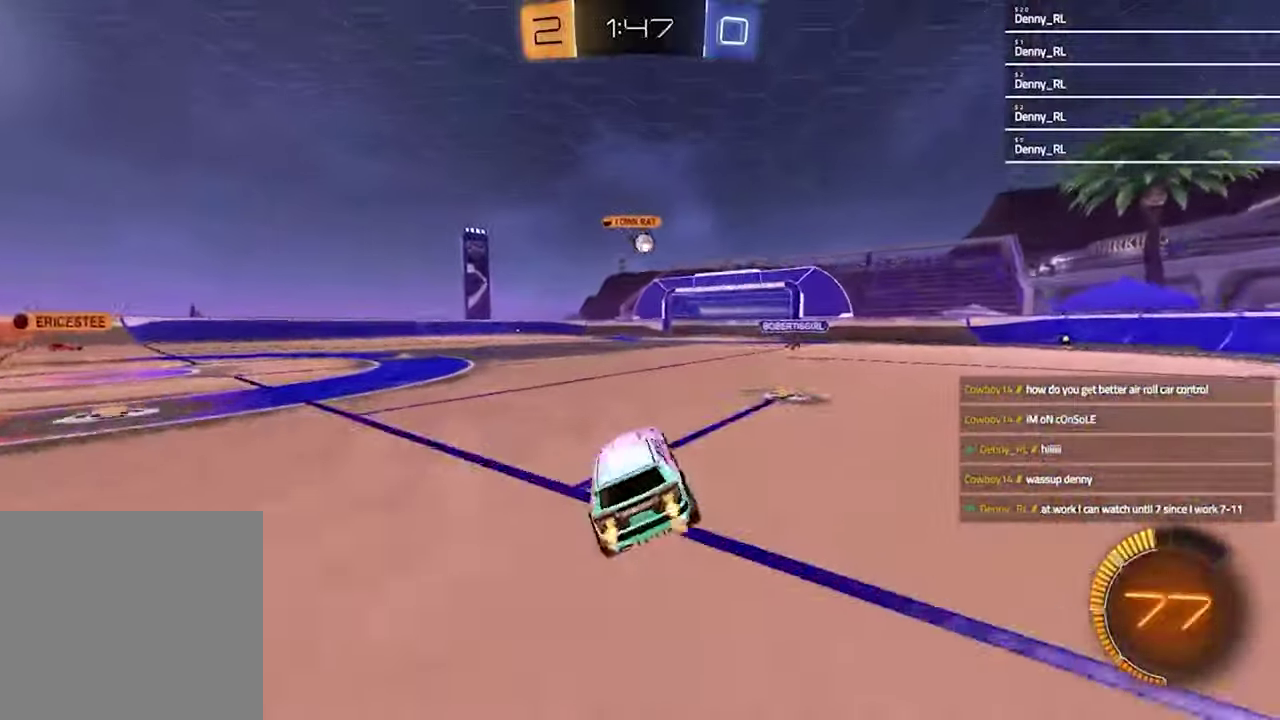
{"buttons": ["R2"], "left_stick": "center", "right_stick": "center", "events": [[233, "left_stick", "up-right"], [367, "left_stick", "center"]]}
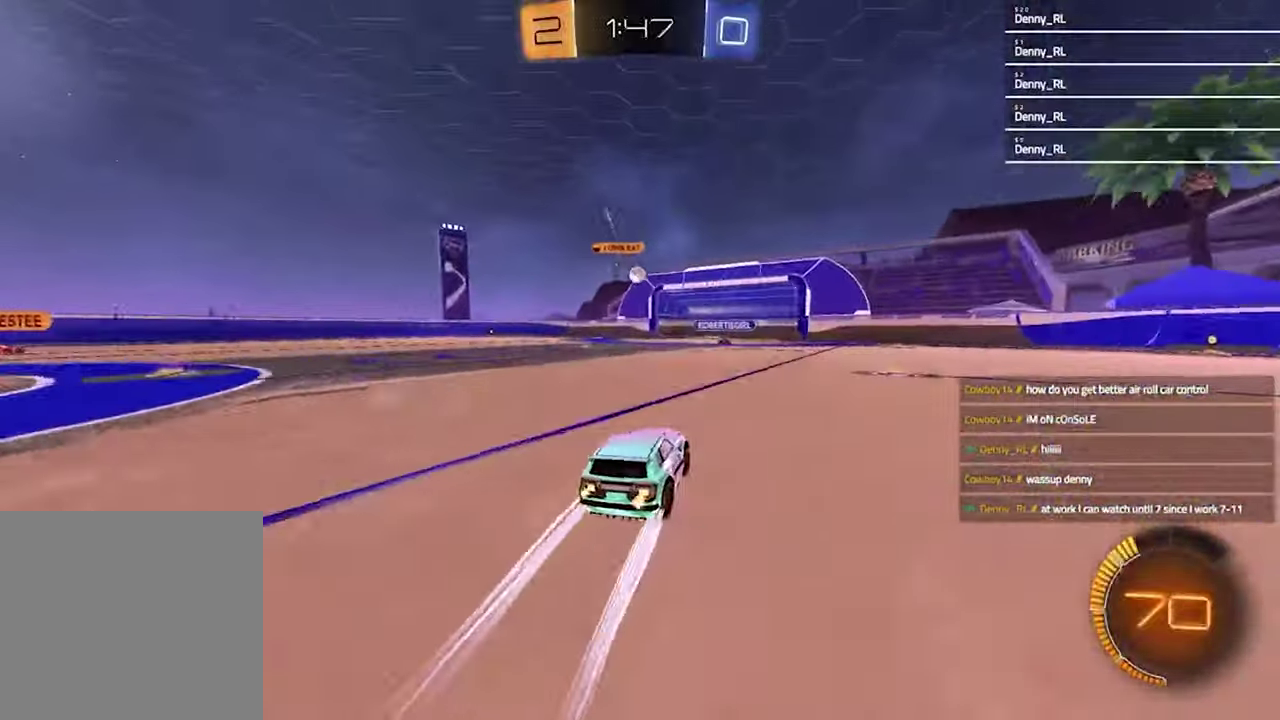
{"buttons": ["R2"], "left_stick": "center", "right_stick": "center", "events": [[167, "left_stick", "down-left"], [267, "left_stick", "center"]]}
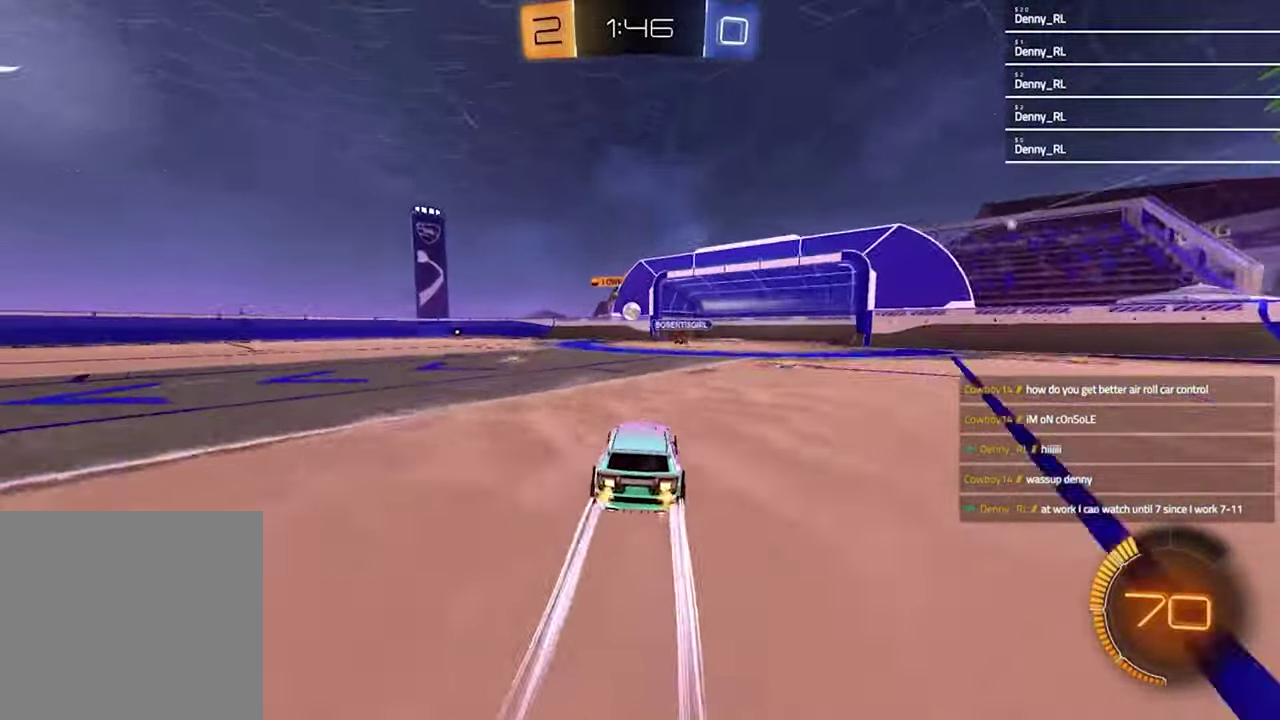
{"buttons": [], "left_stick": "left", "right_stick": "center", "events": [[67, "R2", "up"], [433, "left_stick", "left"]]}
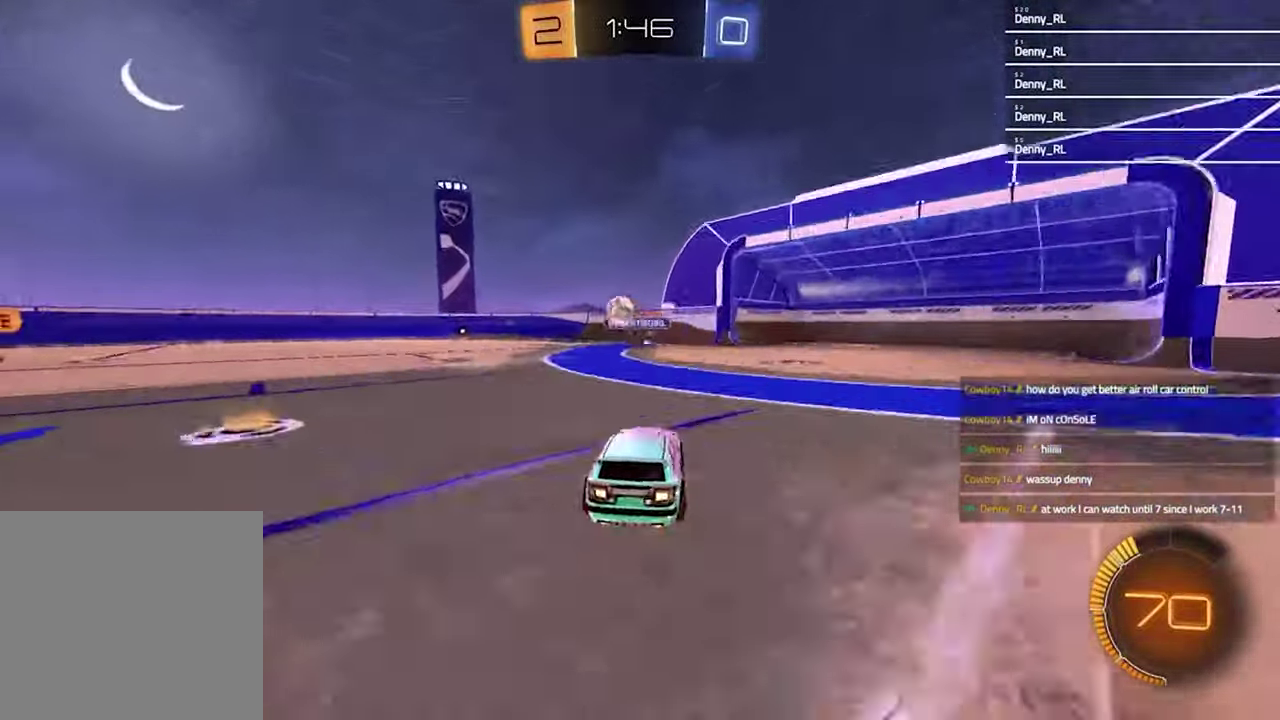
{"buttons": ["R2"], "left_stick": "left", "right_stick": "center", "events": [[33, "R2", "down"], [167, "L1", "down"], [267, "L1", "up"]]}
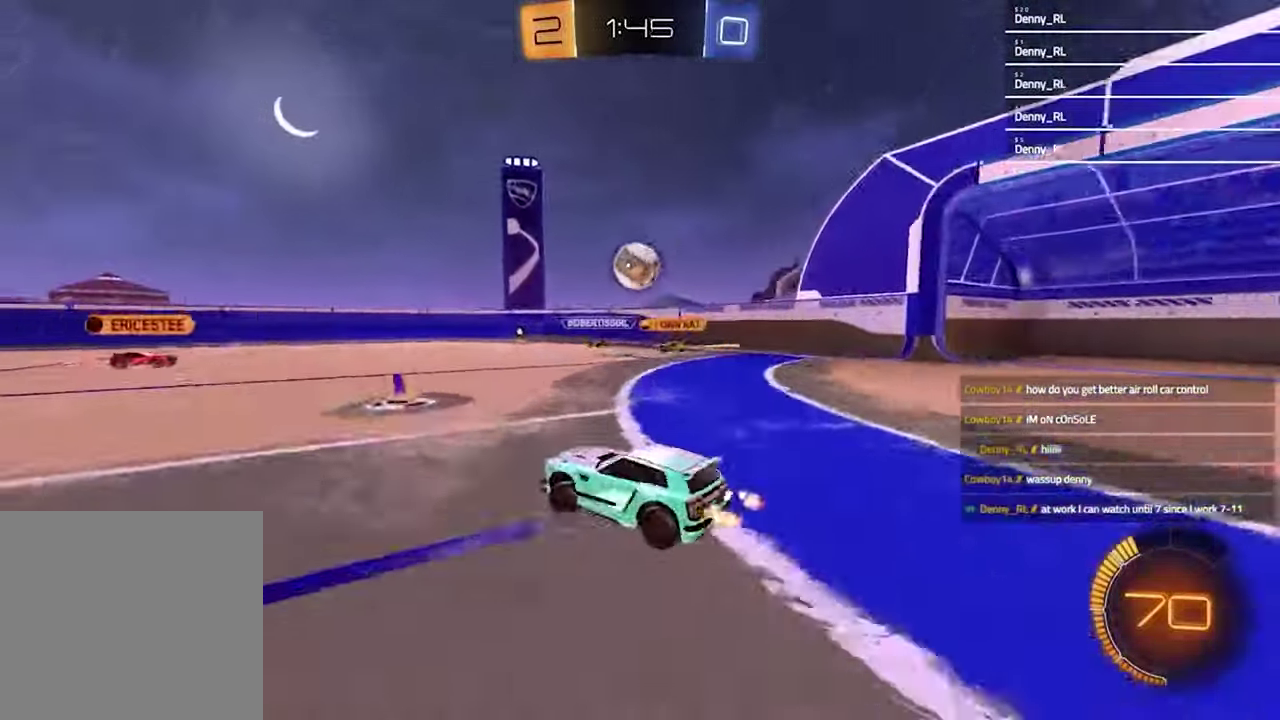
{"buttons": ["R2"], "left_stick": "left", "right_stick": "center", "events": []}
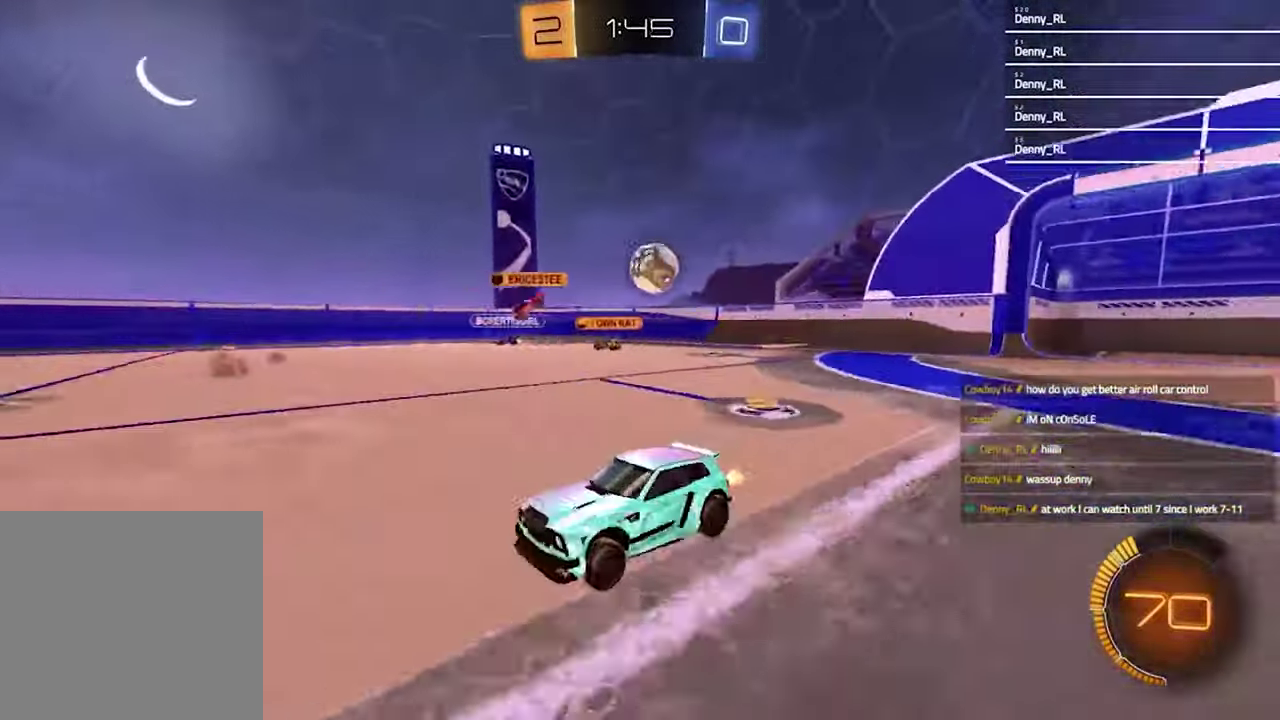
{"buttons": ["R2"], "left_stick": "left", "right_stick": "center", "events": []}
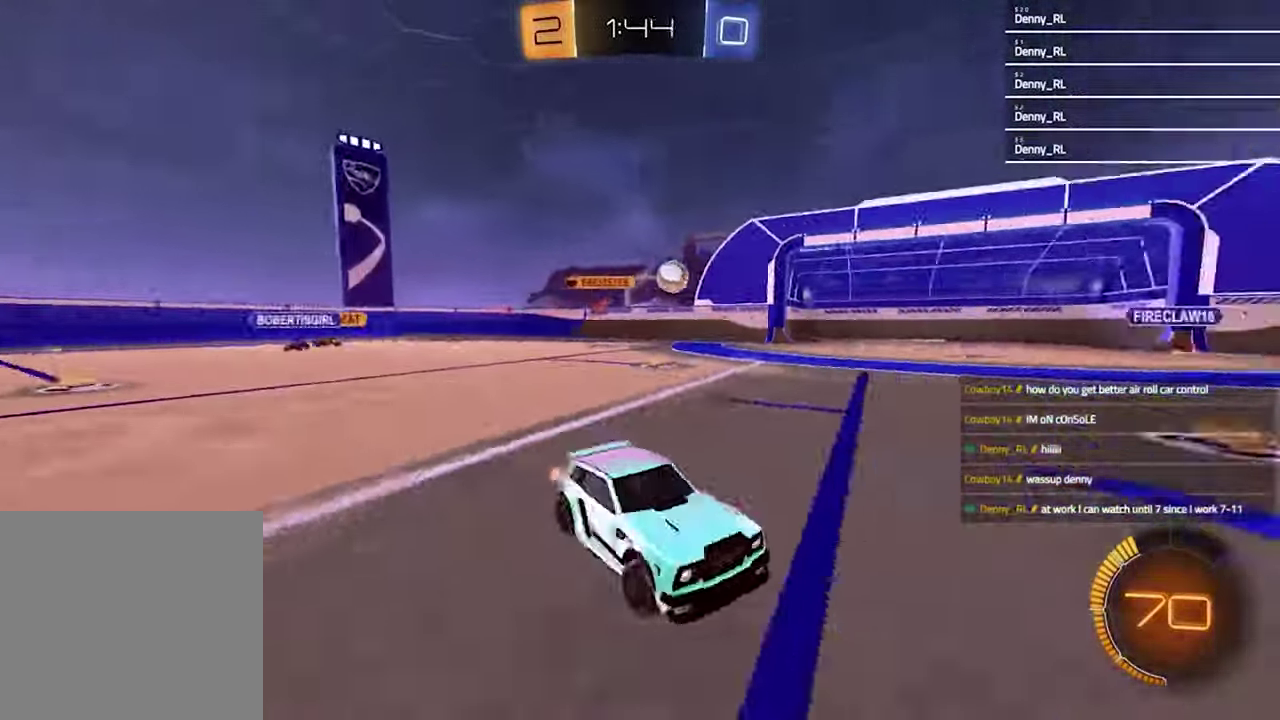
{"buttons": ["R2"], "left_stick": "left", "right_stick": "center", "events": [[67, "R2", "up"], [100, "L1", "down"], [300, "L1", "up"], [333, "R2", "down"]]}
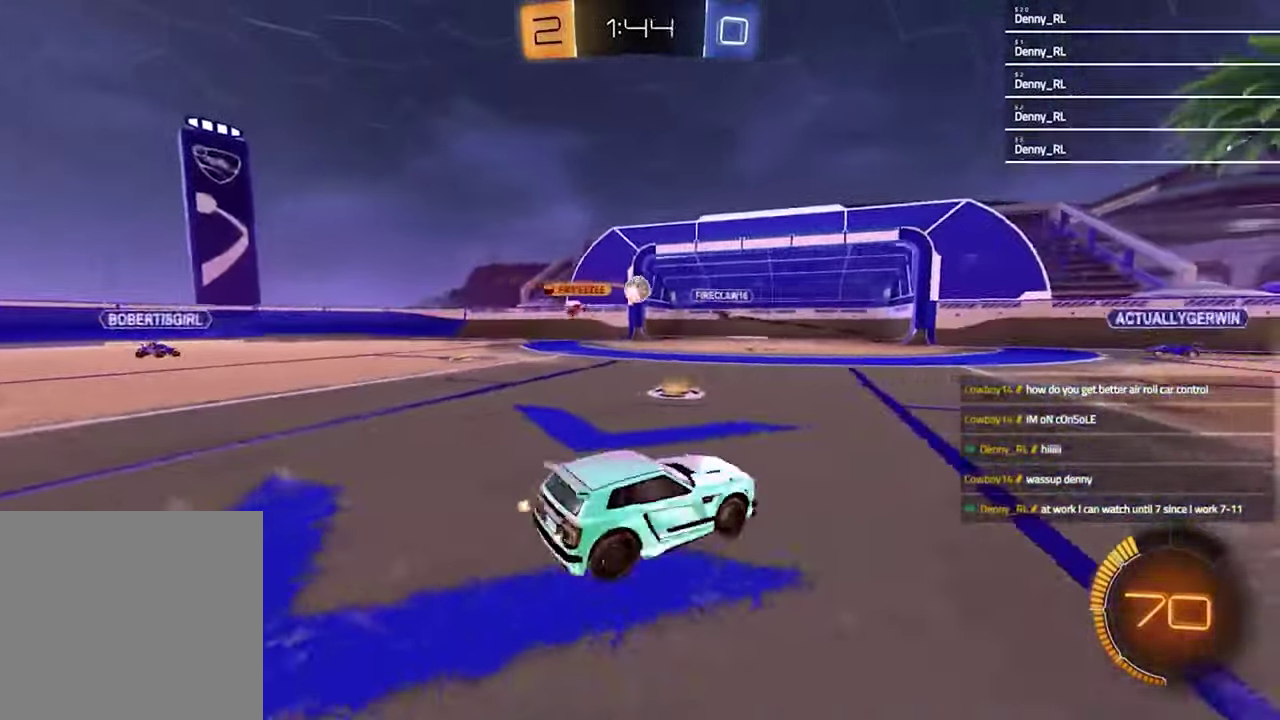
{"buttons": ["L1", "R2"], "left_stick": "center", "right_stick": "center", "events": [[100, "L1", "down"], [167, "L1", "up"], [267, "left_stick", "center"], [467, "L1", "down"]]}
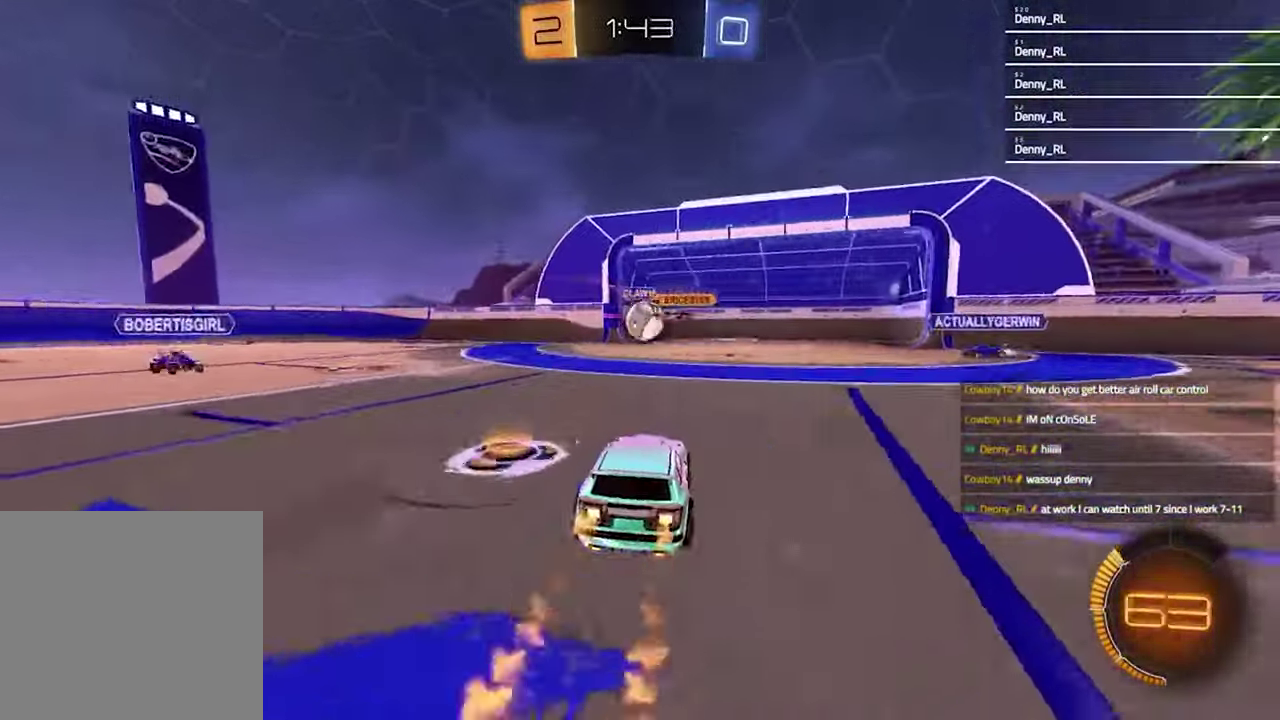
{"buttons": ["CROSS", "R2"], "left_stick": "up", "right_stick": "center", "events": [[33, "L1", "up"], [100, "left_stick", "down"], [133, "CROSS", "down"], [367, "CROSS", "up"], [400, "left_stick", "up"], [500, "CROSS", "down"]]}
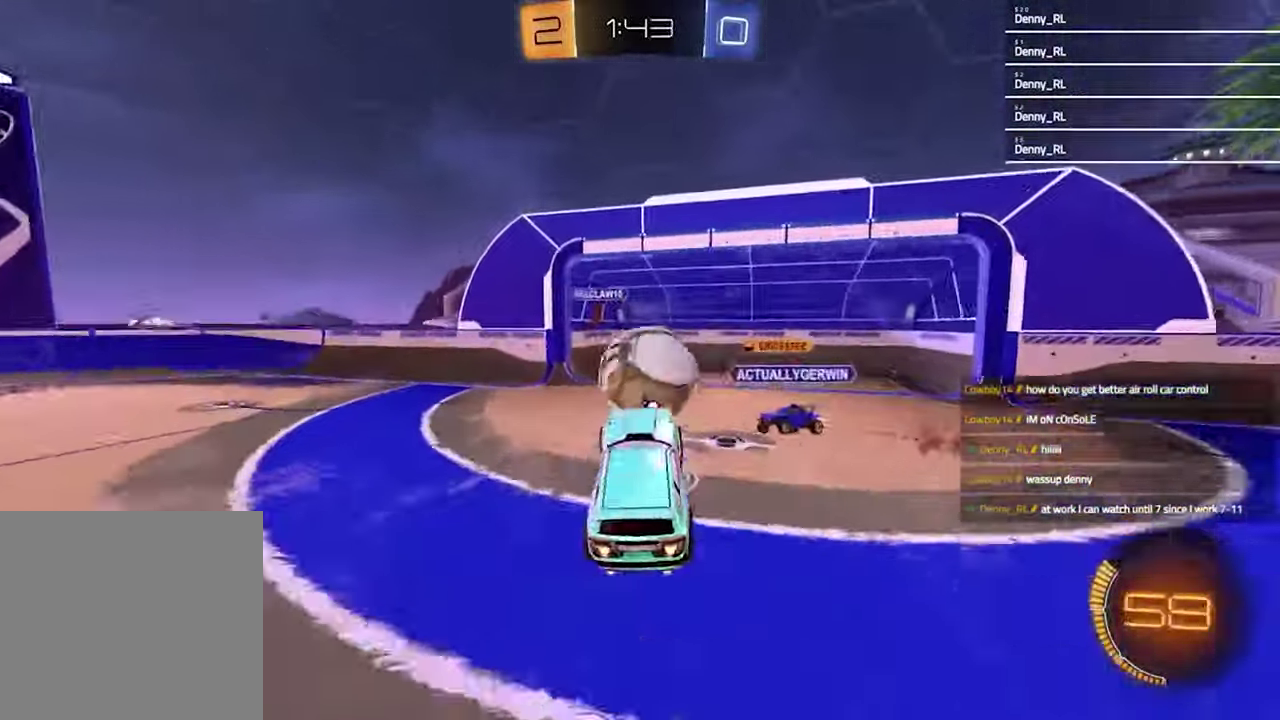
{"buttons": [], "left_stick": "center", "right_stick": "center", "events": [[167, "left_stick", "center"], [200, "CROSS", "up"], [267, "R2", "up"]]}
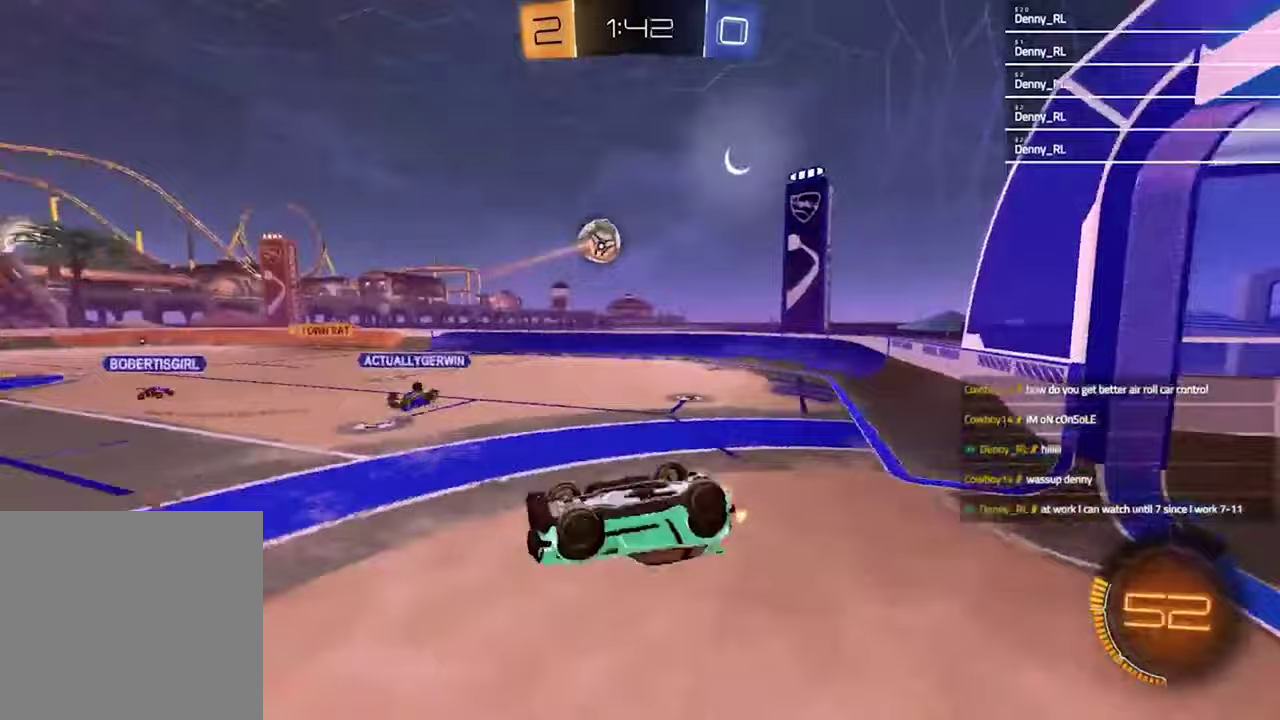
{"buttons": ["R2"], "left_stick": "center", "right_stick": "center", "events": [[333, "left_stick", "right"], [433, "R2", "down"], [500, "left_stick", "center"]]}
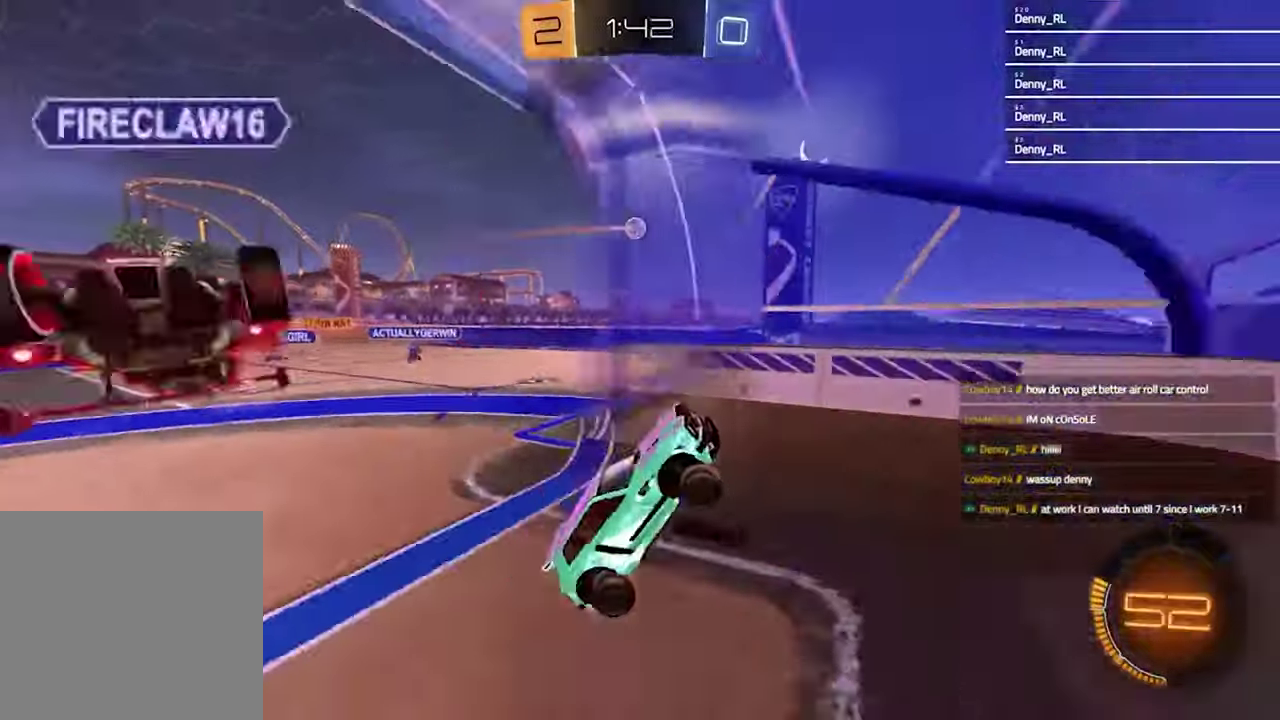
{"buttons": ["R2"], "left_stick": "center", "right_stick": "center", "events": [[233, "left_stick", "right"], [433, "left_stick", "center"]]}
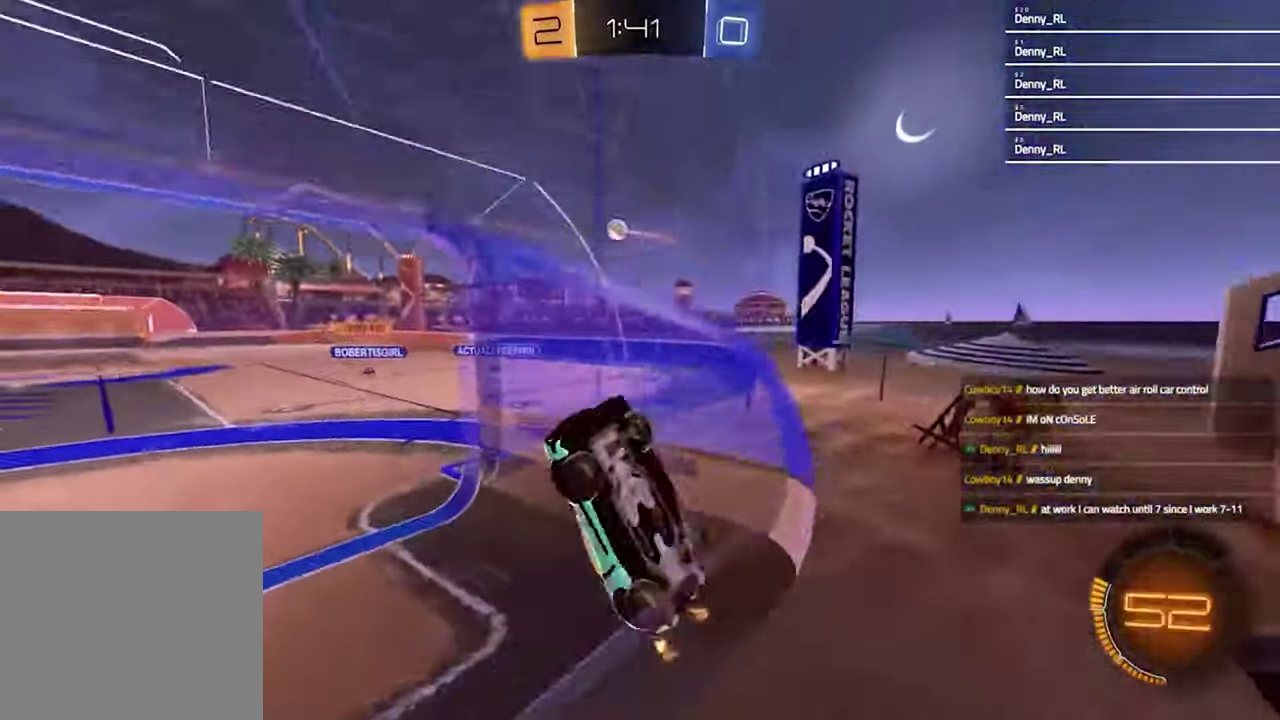
{"buttons": ["CROSS", "R2"], "left_stick": "left", "right_stick": "center", "events": [[433, "CROSS", "down"], [467, "left_stick", "left"]]}
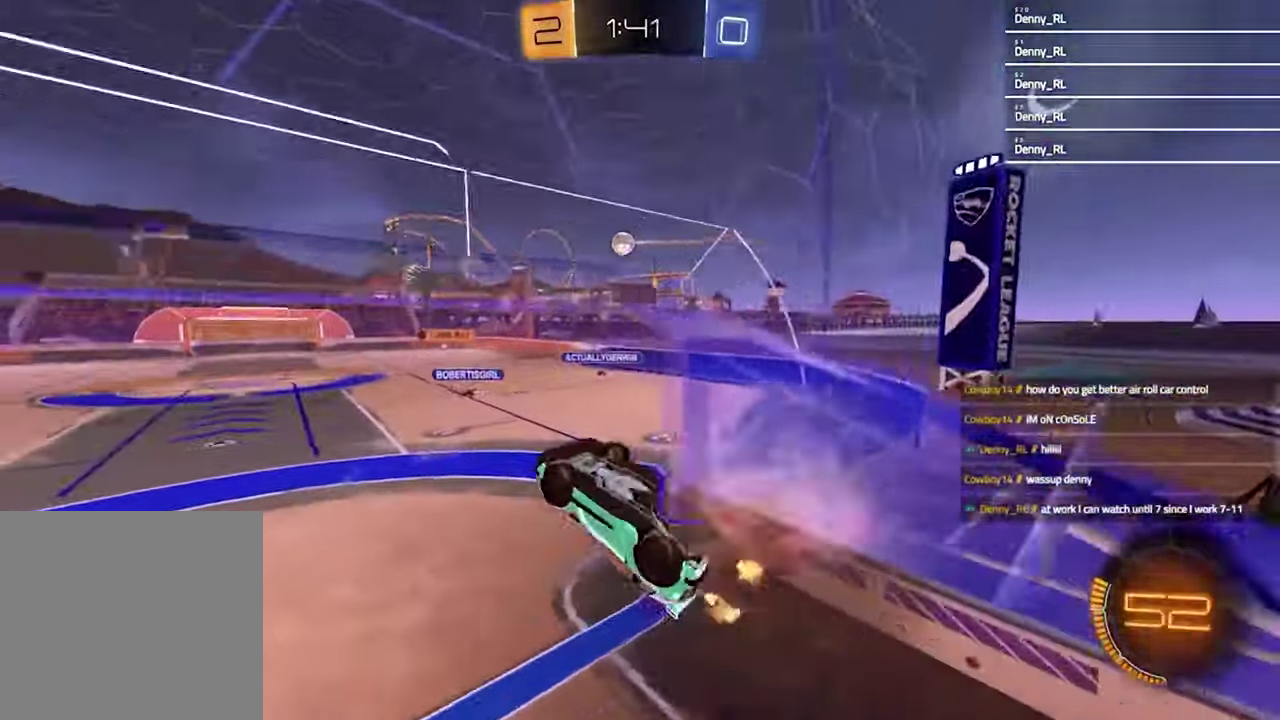
{"buttons": ["SQUARE", "R2"], "left_stick": "down", "right_stick": "center", "events": [[33, "CROSS", "up"], [67, "SQUARE", "down"], [133, "left_stick", "down-right"], [267, "left_stick", "right"], [433, "left_stick", "center"], [500, "left_stick", "down"]]}
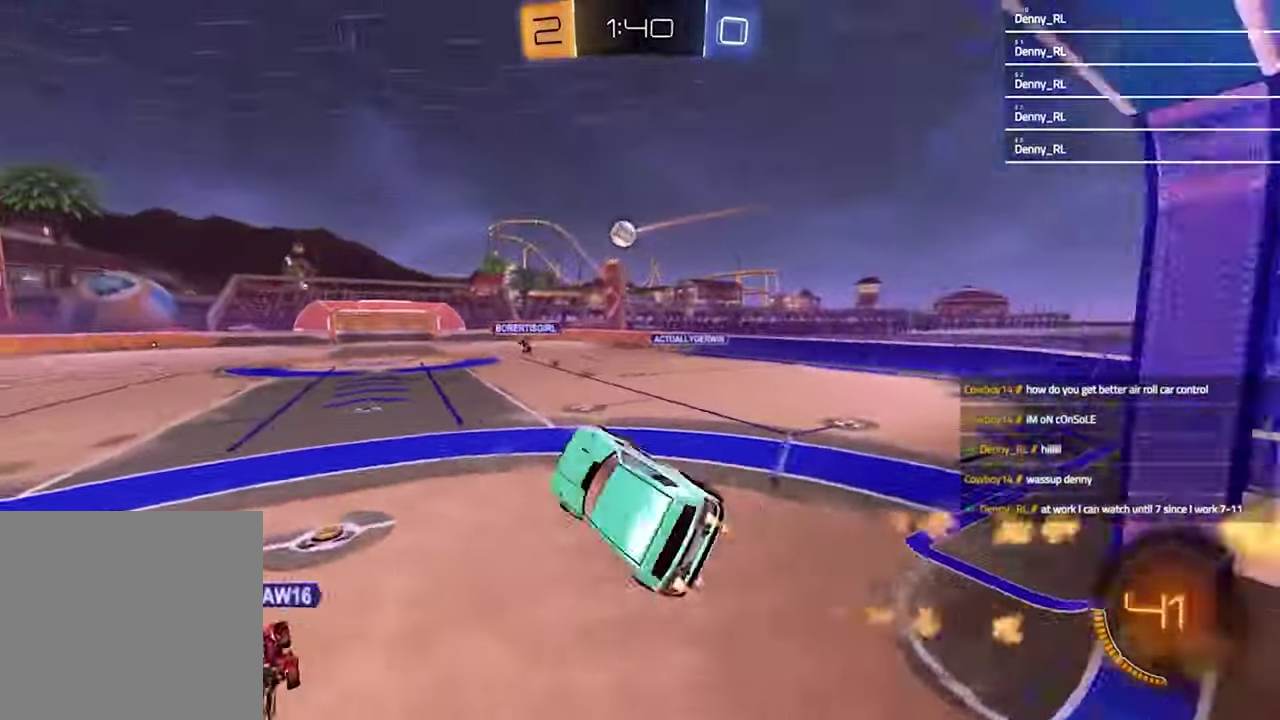
{"buttons": ["R2"], "left_stick": "up", "right_stick": "center", "events": [[67, "SQUARE", "up"], [200, "left_stick", "center"], [300, "left_stick", "up"], [367, "CROSS", "down"], [500, "CROSS", "up"]]}
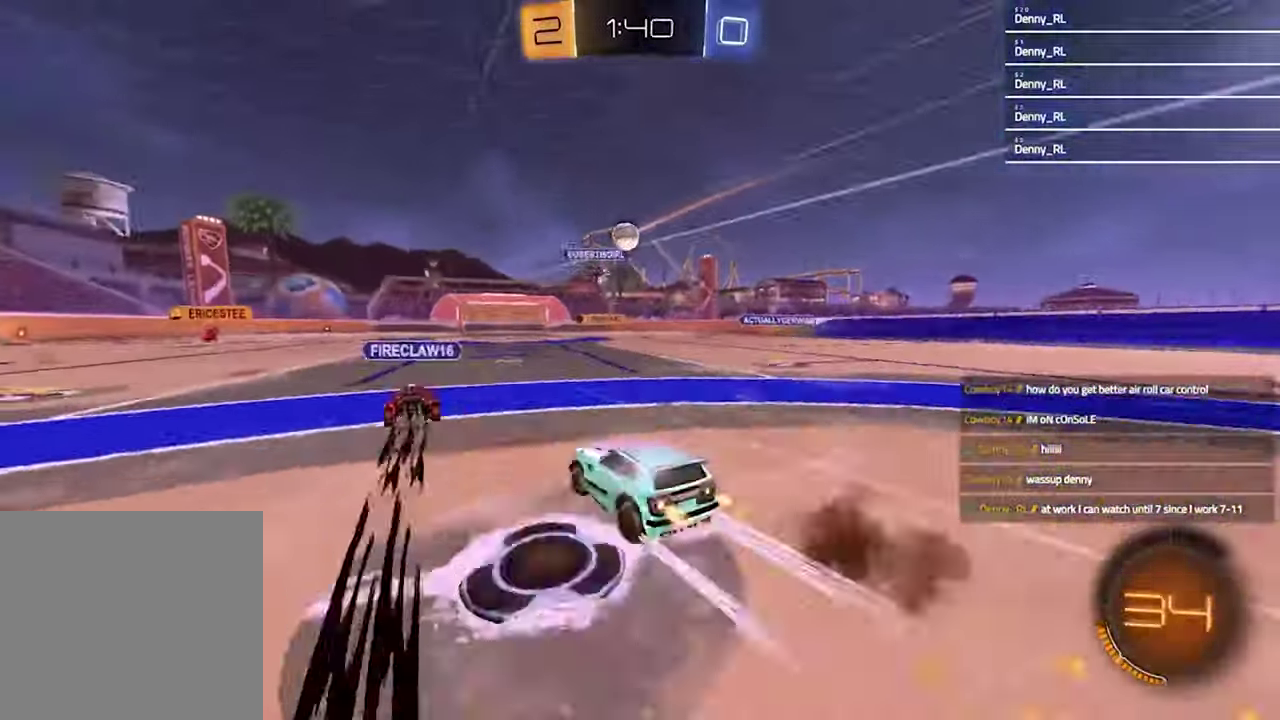
{"buttons": ["R2"], "left_stick": "center", "right_stick": "center", "events": [[33, "left_stick", "center"], [267, "left_stick", "up-right"], [400, "left_stick", "center"]]}
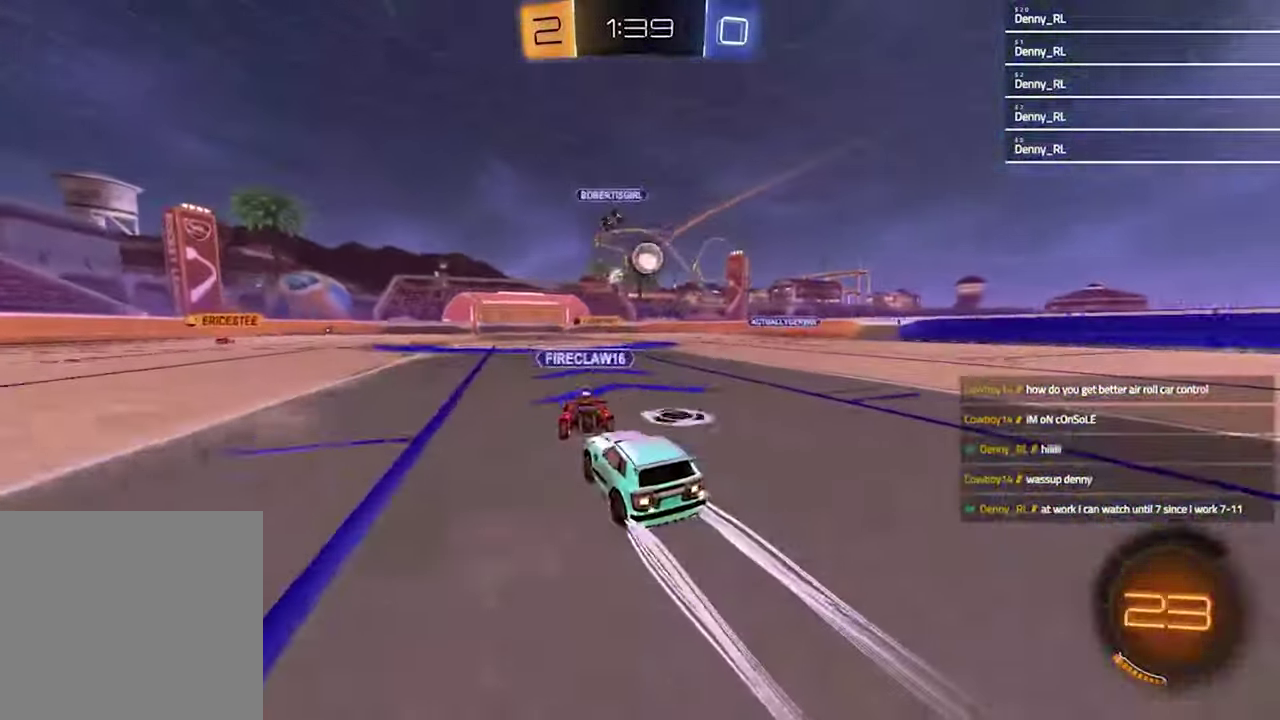
{"buttons": ["R2"], "left_stick": "up-right", "right_stick": "center", "events": [[100, "left_stick", "up-right"], [133, "TRIANGLE", "down"], [233, "TRIANGLE", "up"], [233, "left_stick", "center"], [433, "left_stick", "up-right"]]}